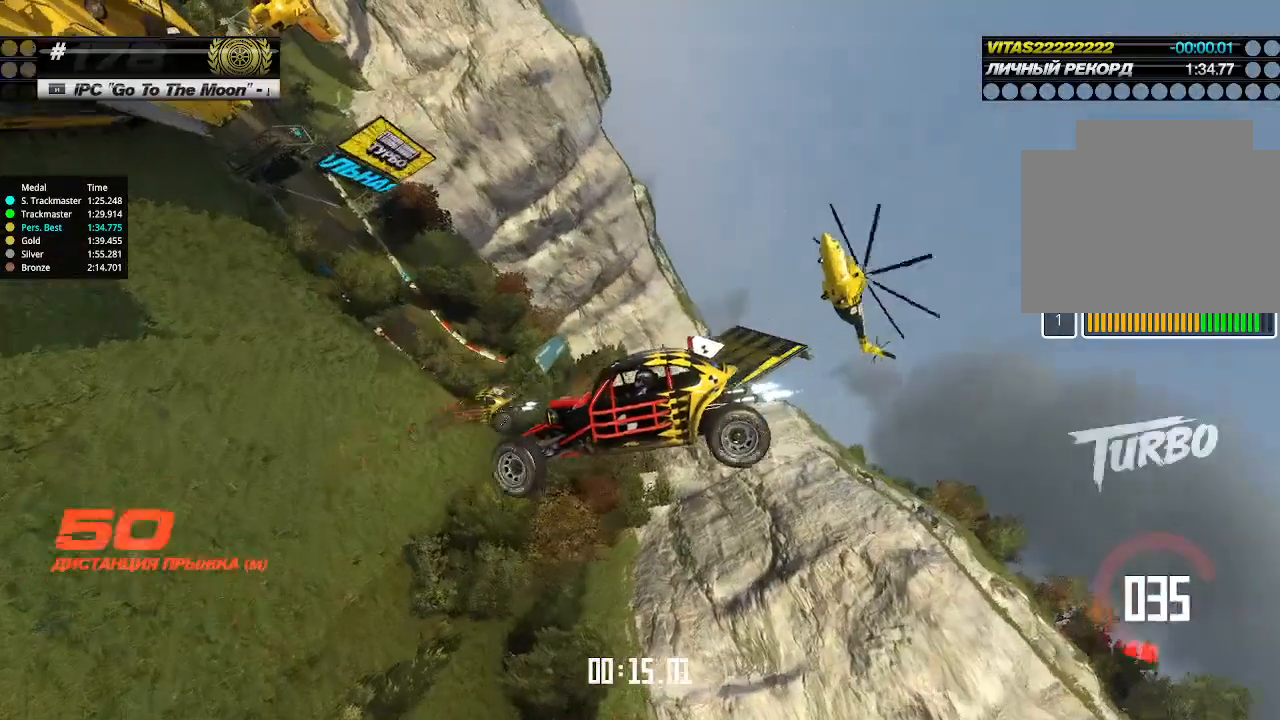
Gameplay with keyboard; each line is a JSON object with the keys held at the frame after it. "events" lists presses ("down") and releases ("up") of "down", "left", "right" and "up" between this image and that frame as [ms after this image, input, new state], when the widget could be followed in between. No other keys are recorded. Mouse input is not recorded.
{"keys": ["right", "up"], "events": []}
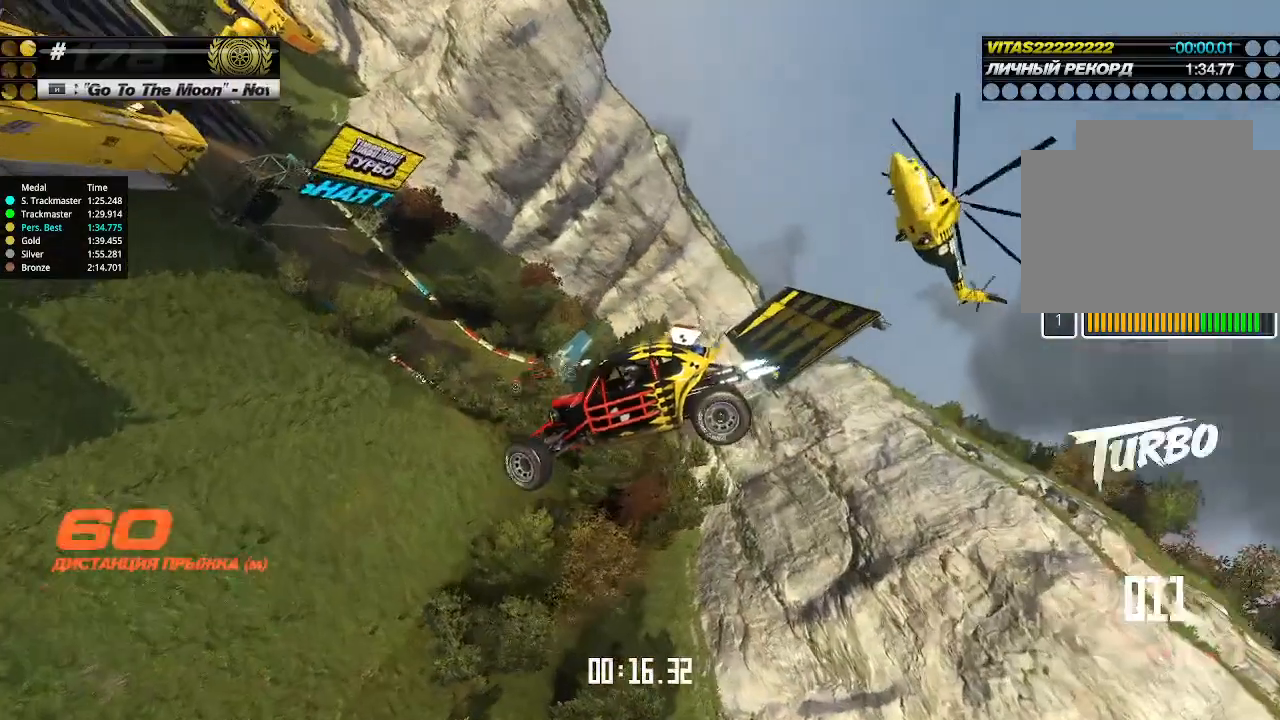
{"keys": [], "events": [[66, "right", "up"], [66, "up", "up"], [100, "right", "down"], [100, "up", "down"], [133, "right", "up"], [233, "up", "up"]]}
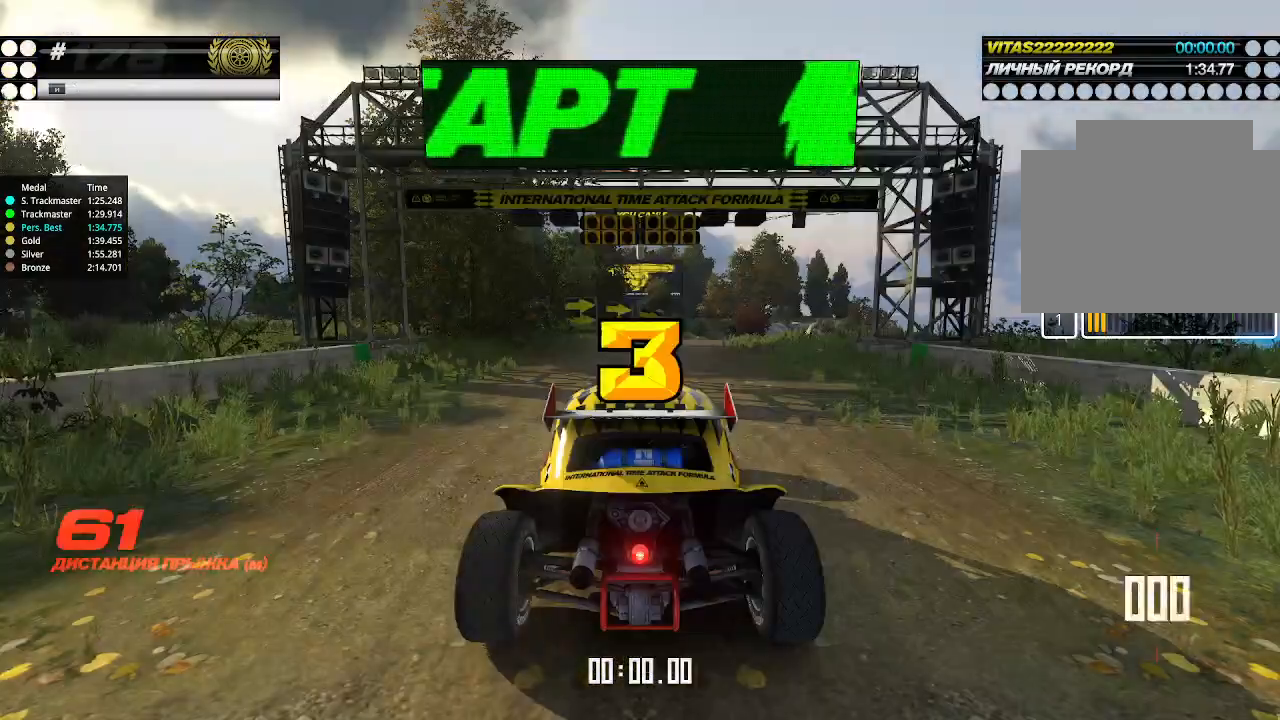
{"keys": ["up"], "events": [[233, "up", "down"]]}
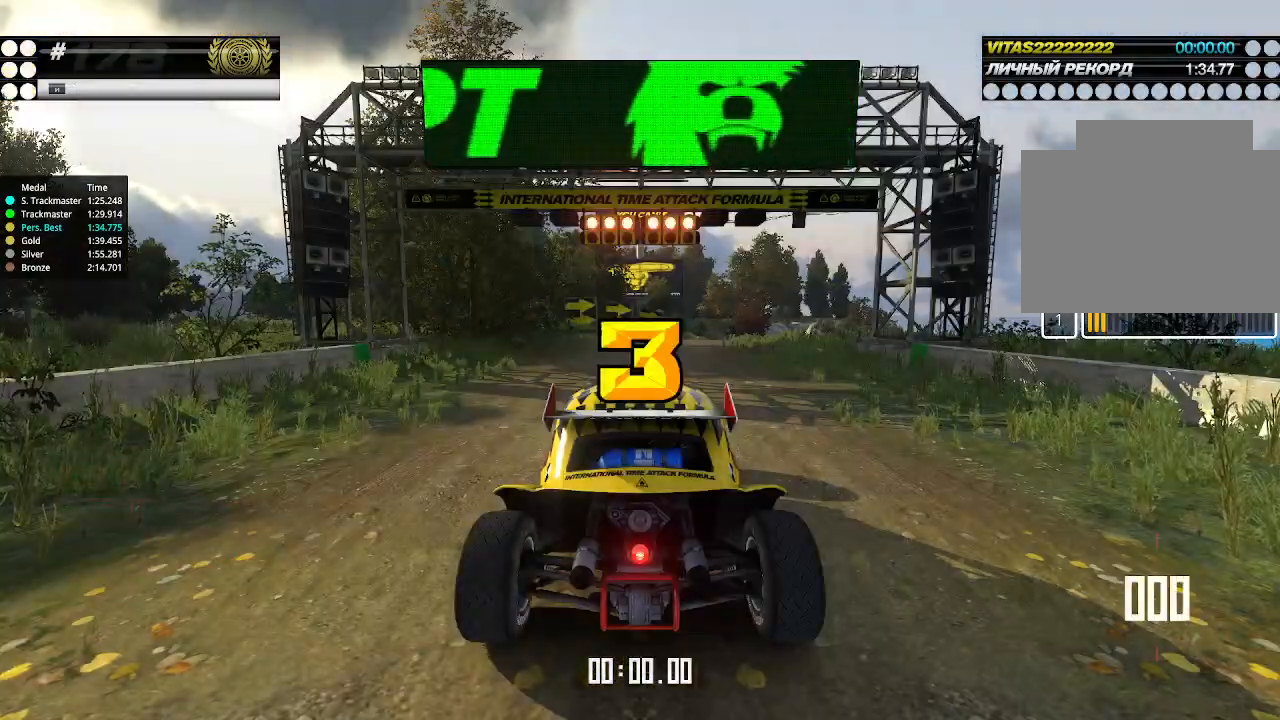
{"keys": ["up"], "events": []}
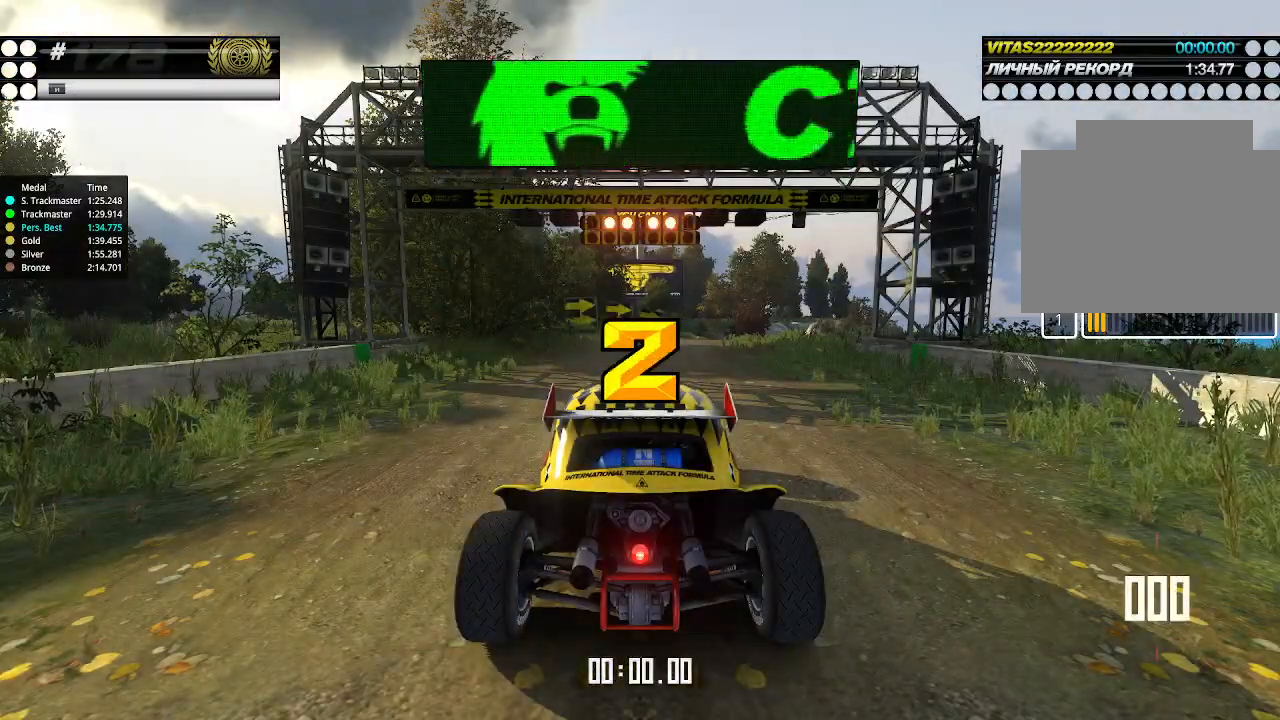
{"keys": ["up"], "events": []}
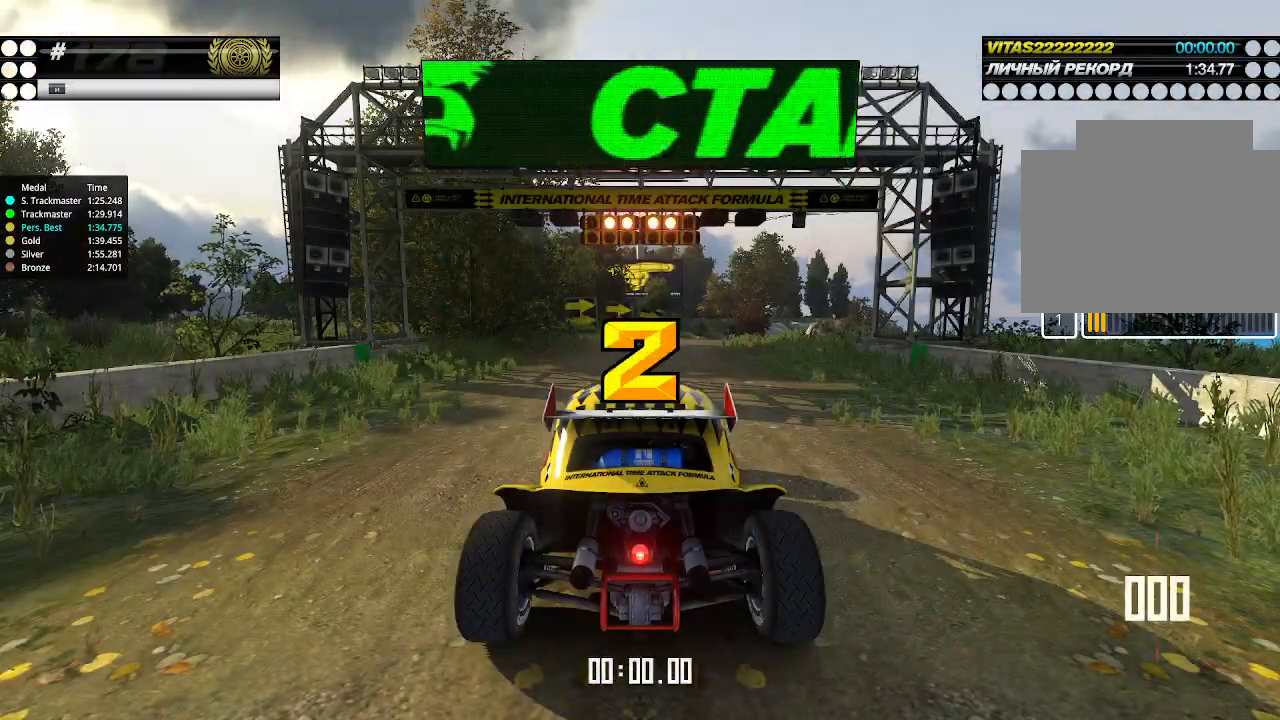
{"keys": ["up"], "events": []}
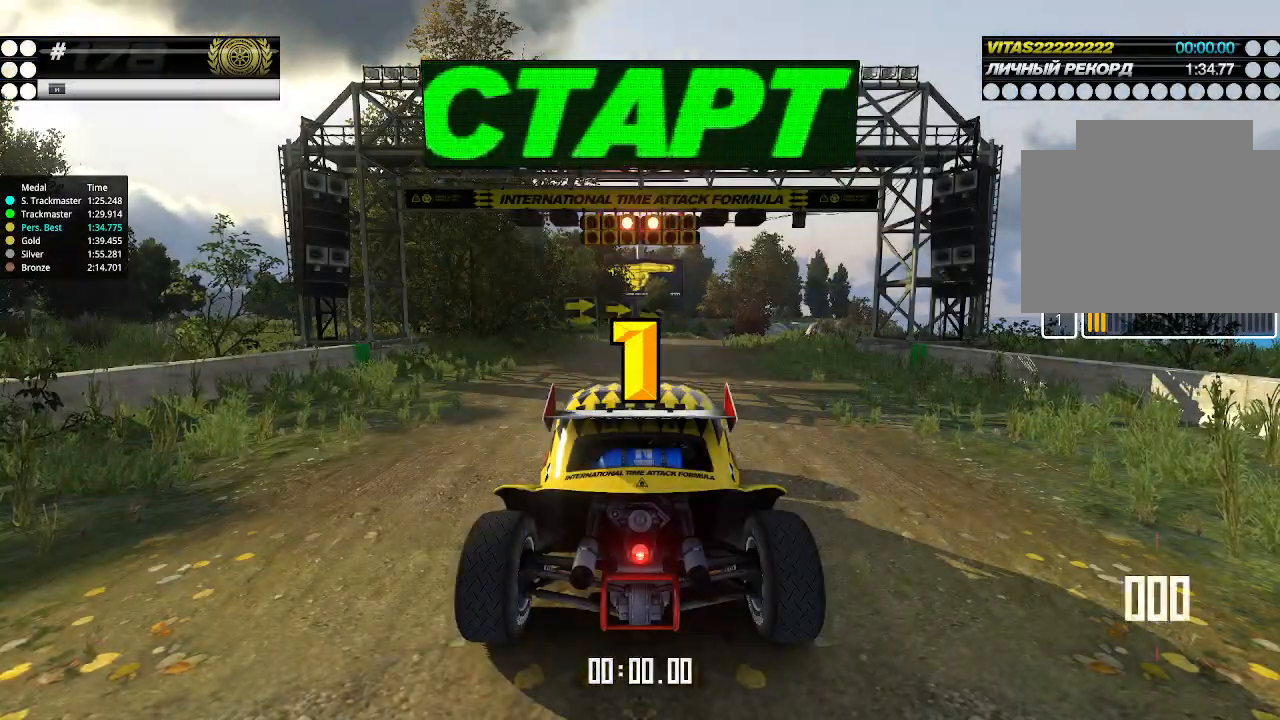
{"keys": ["up"], "events": []}
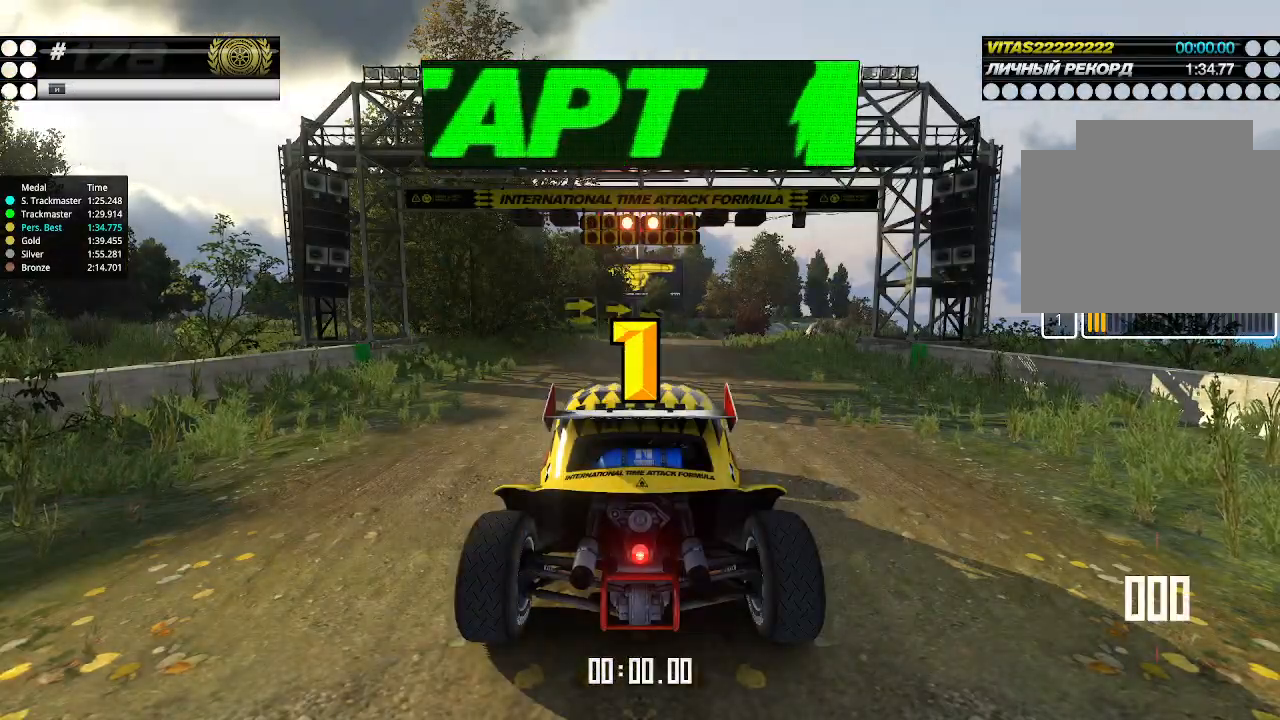
{"keys": ["up"], "events": []}
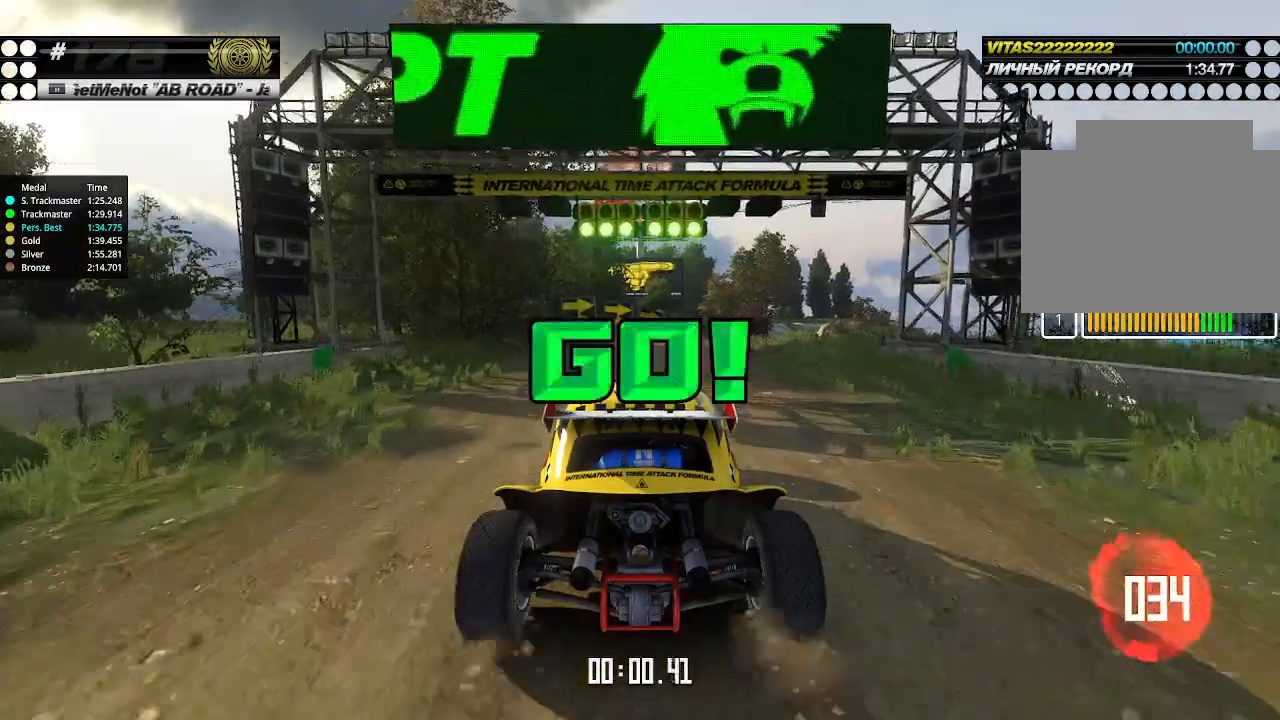
{"keys": ["right", "up"], "events": [[500, "right", "down"]]}
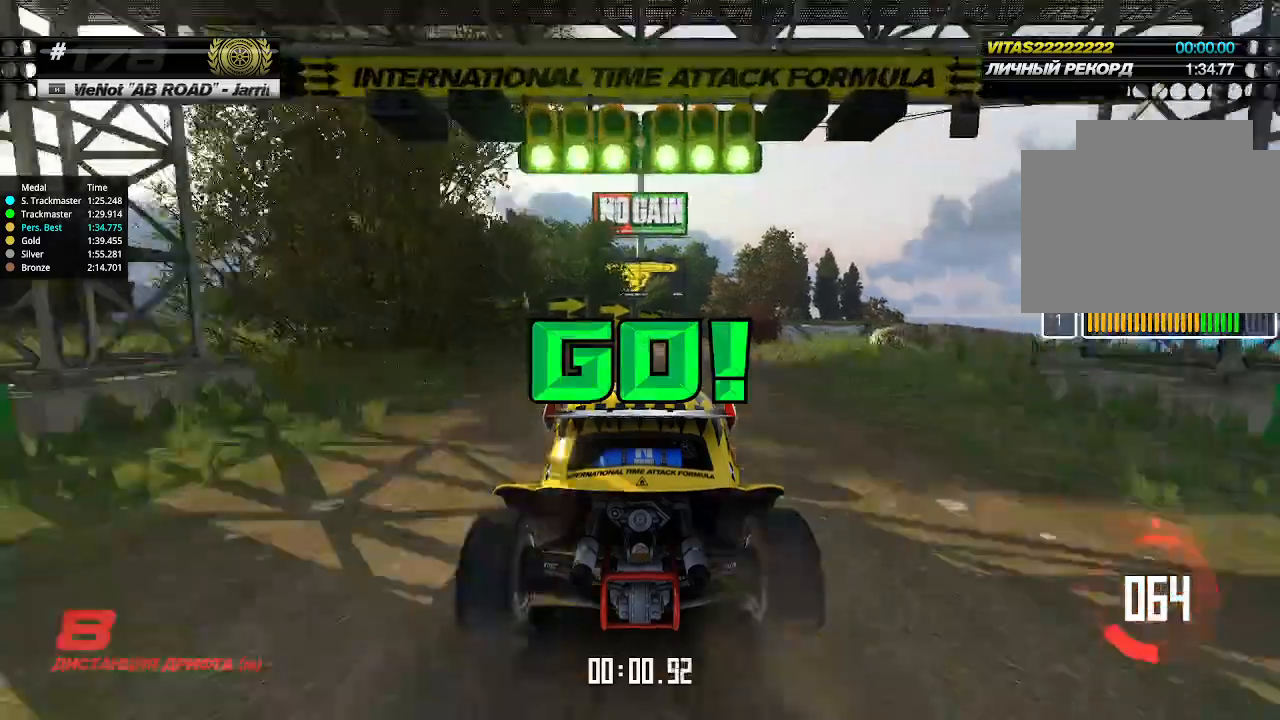
{"keys": ["up"], "events": [[100, "right", "up"], [433, "right", "down"], [500, "right", "up"]]}
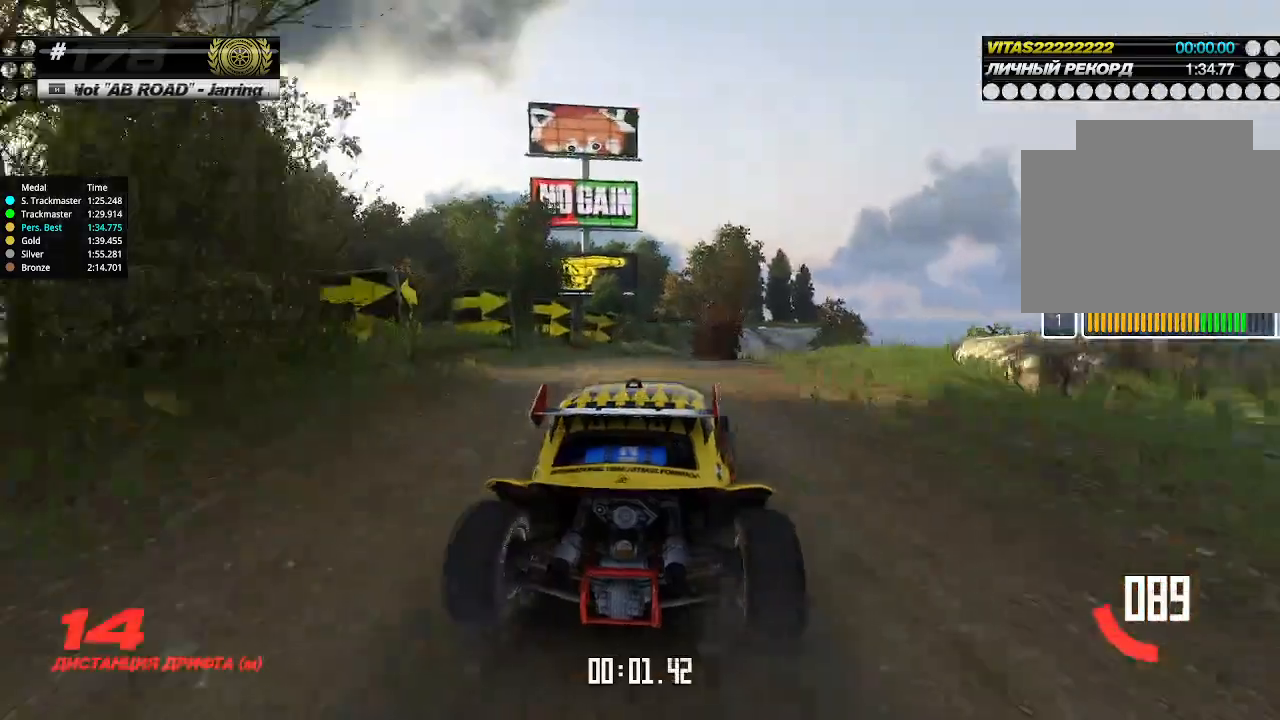
{"keys": ["up"], "events": []}
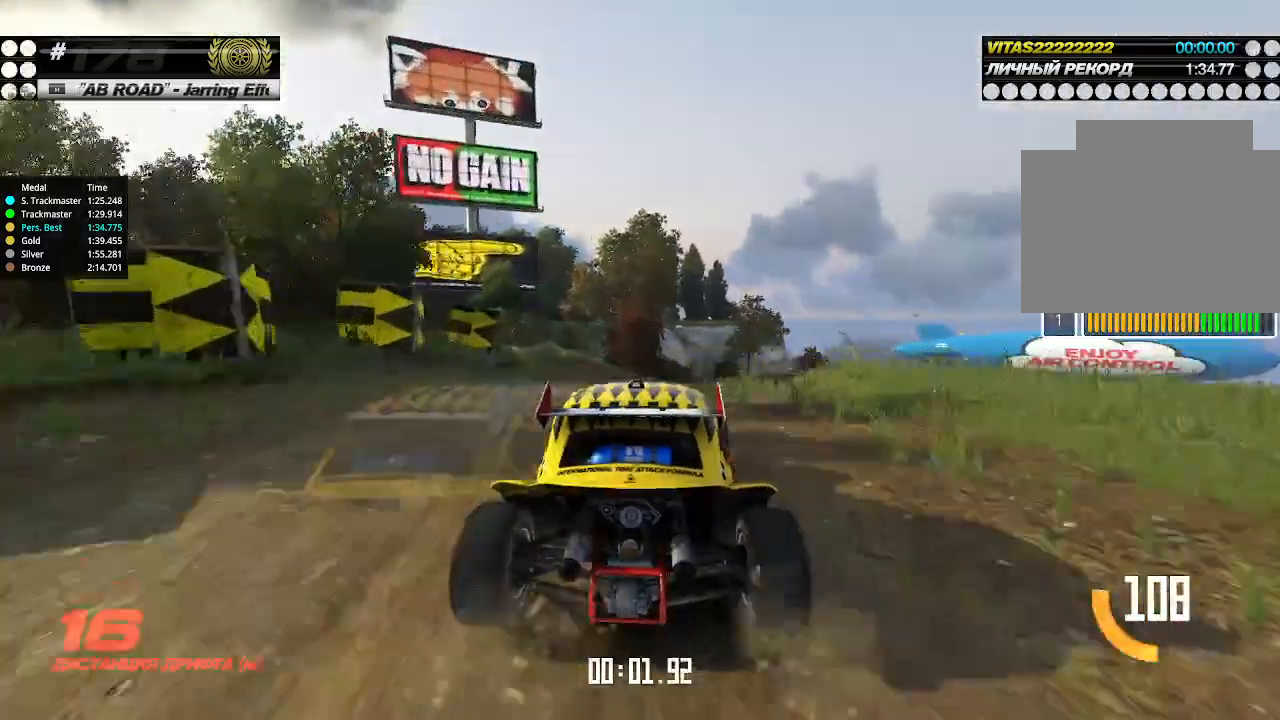
{"keys": ["up"], "events": [[133, "right", "down"], [166, "right", "up"], [433, "right", "down"], [466, "right", "up"]]}
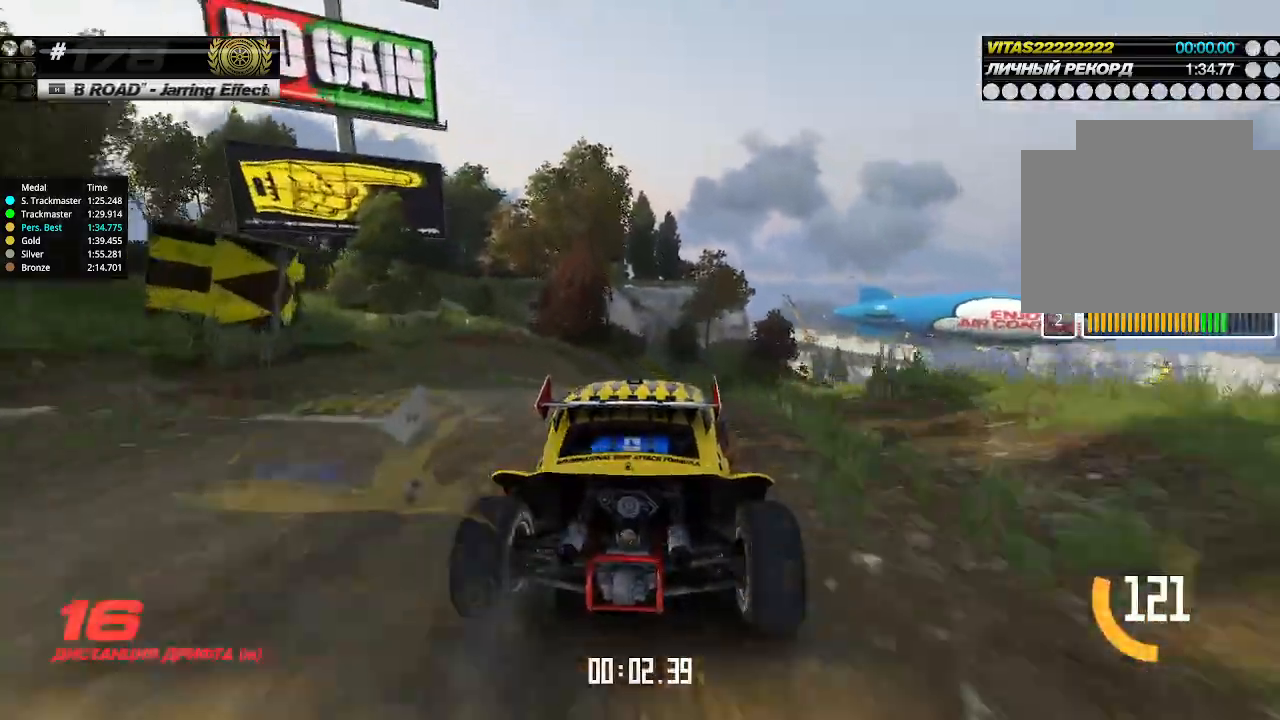
{"keys": ["up"], "events": [[66, "right", "down"], [133, "right", "up"]]}
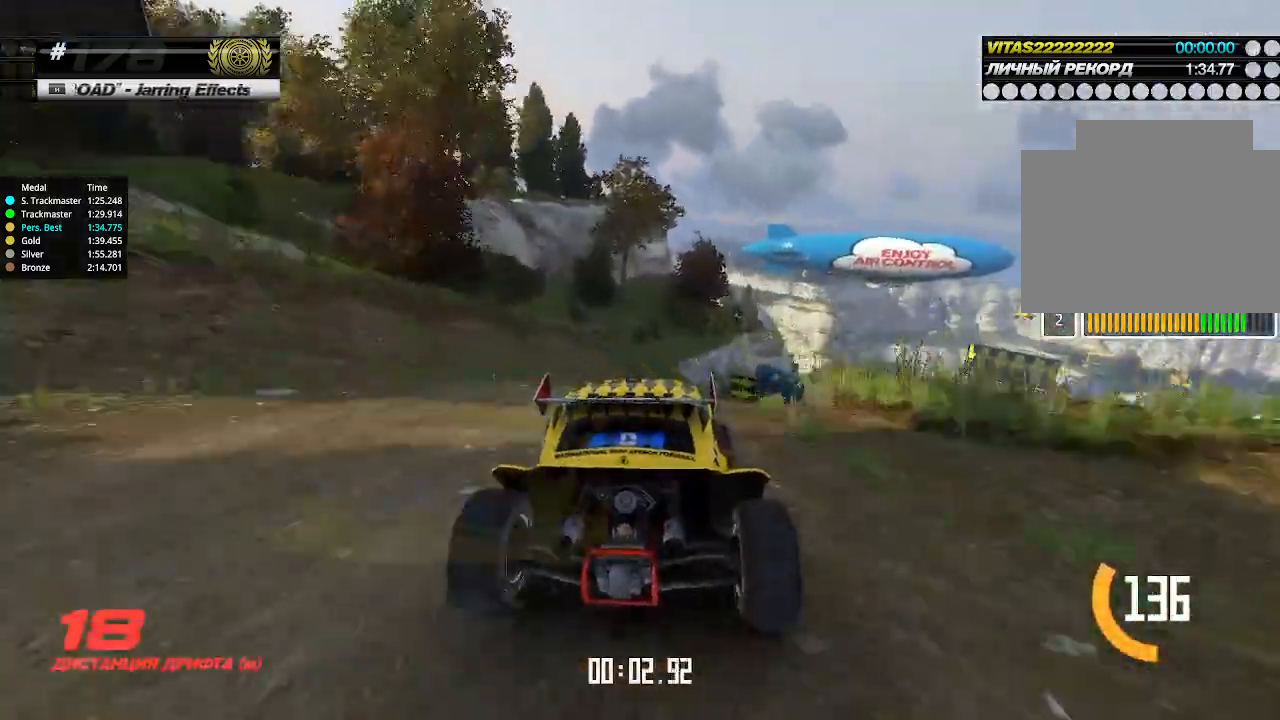
{"keys": ["right", "up"], "events": [[33, "right", "down"], [100, "right", "up"], [233, "right", "down"], [300, "right", "up"], [400, "right", "down"], [433, "right", "up"], [500, "right", "down"]]}
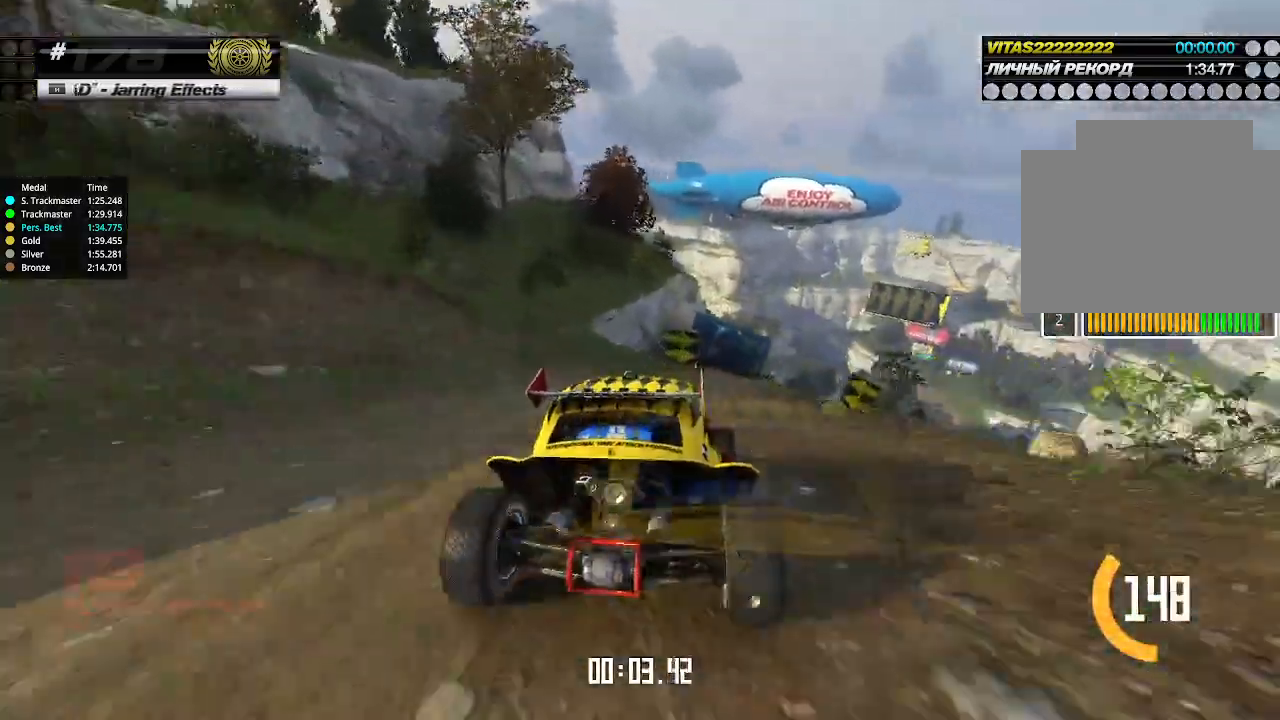
{"keys": ["up"], "events": [[66, "right", "up"], [166, "right", "down"], [266, "right", "up"]]}
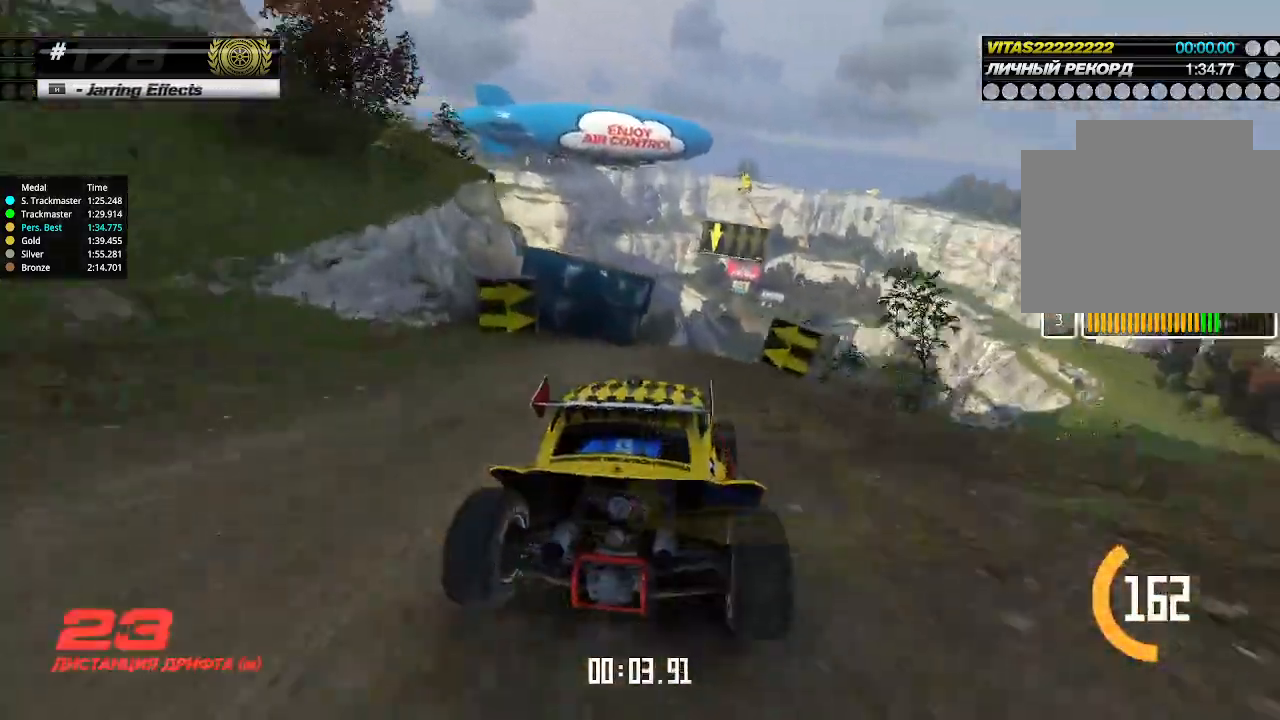
{"keys": ["up"], "events": []}
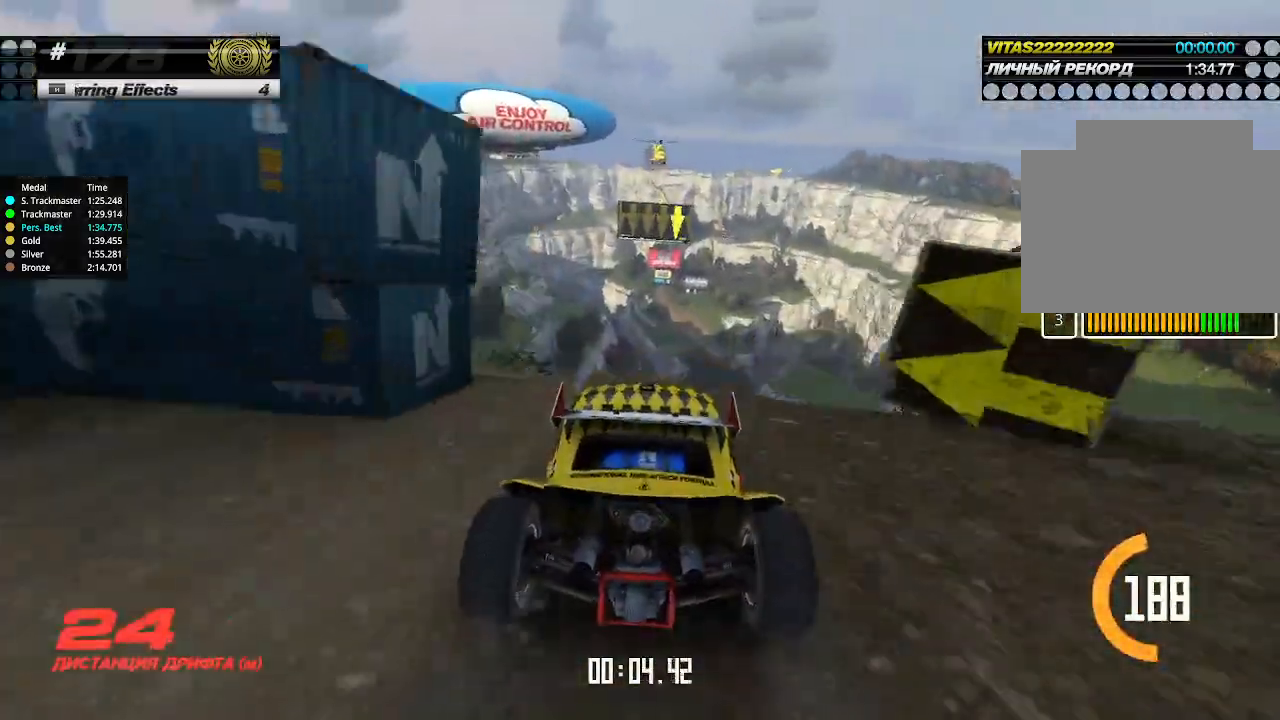
{"keys": ["up"], "events": []}
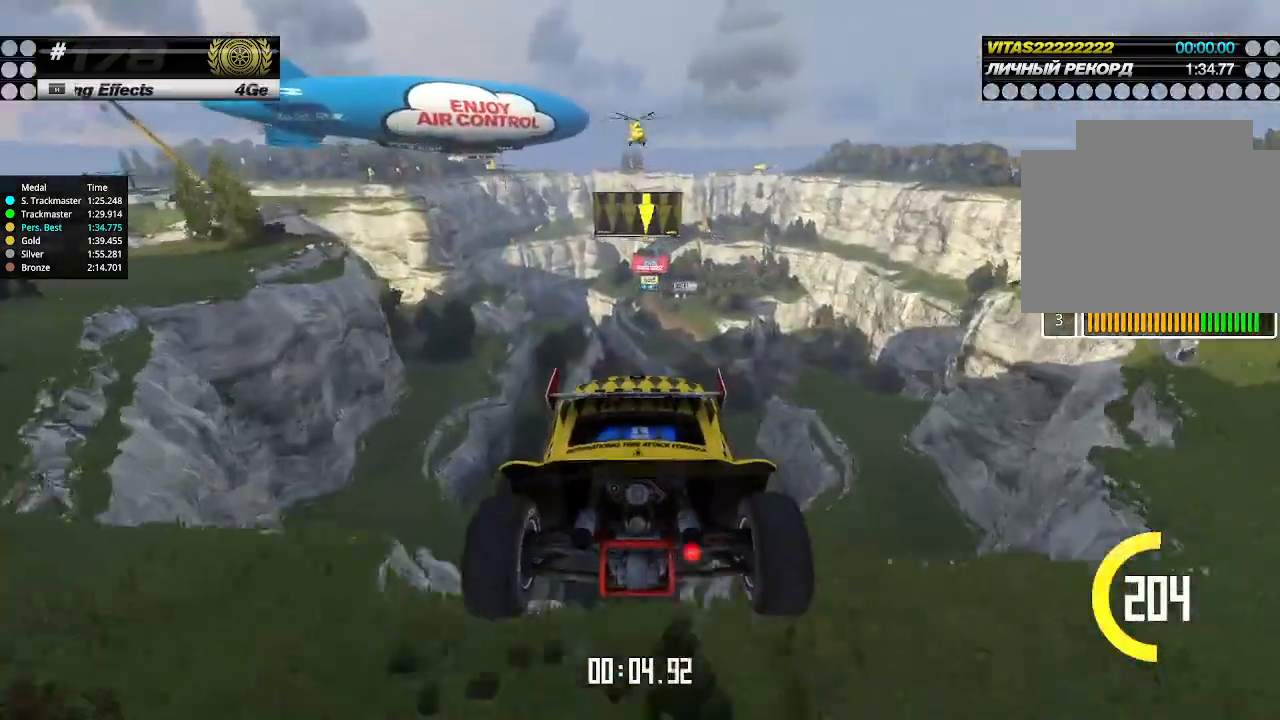
{"keys": ["up"], "events": [[33, "down", "down"], [100, "down", "up"]]}
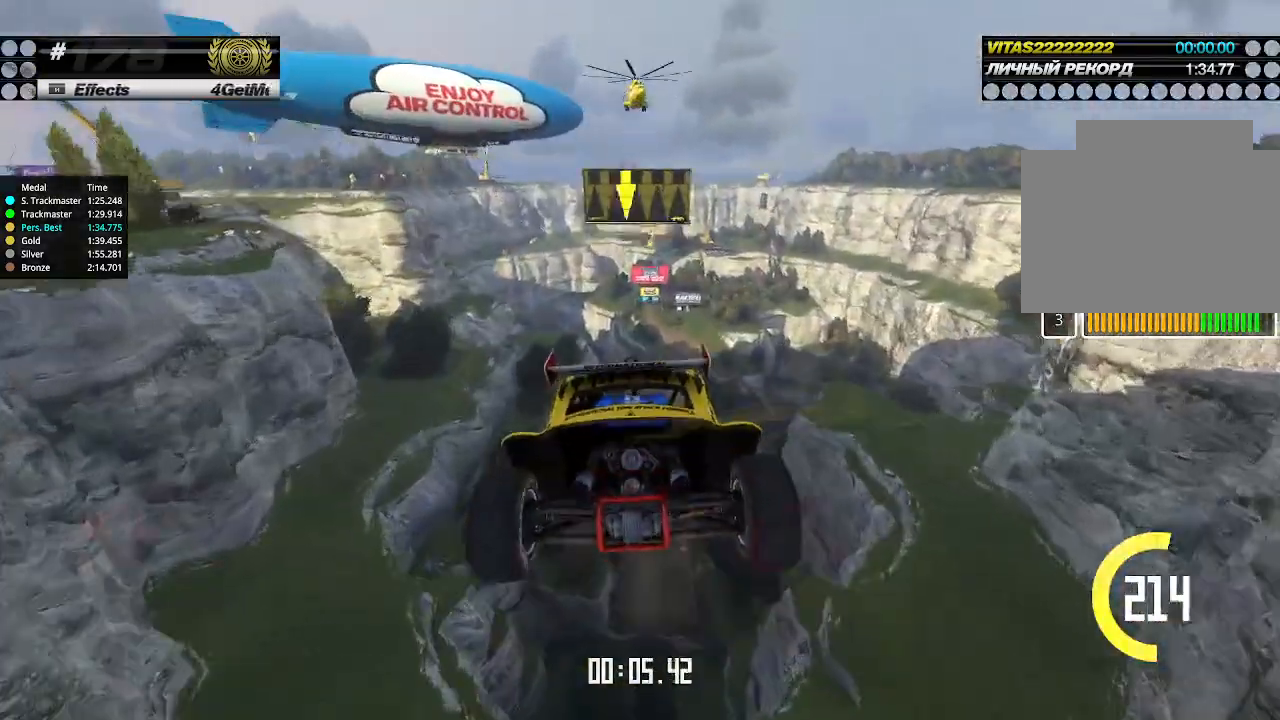
{"keys": ["up"], "events": [[33, "right", "down"], [366, "right", "up"]]}
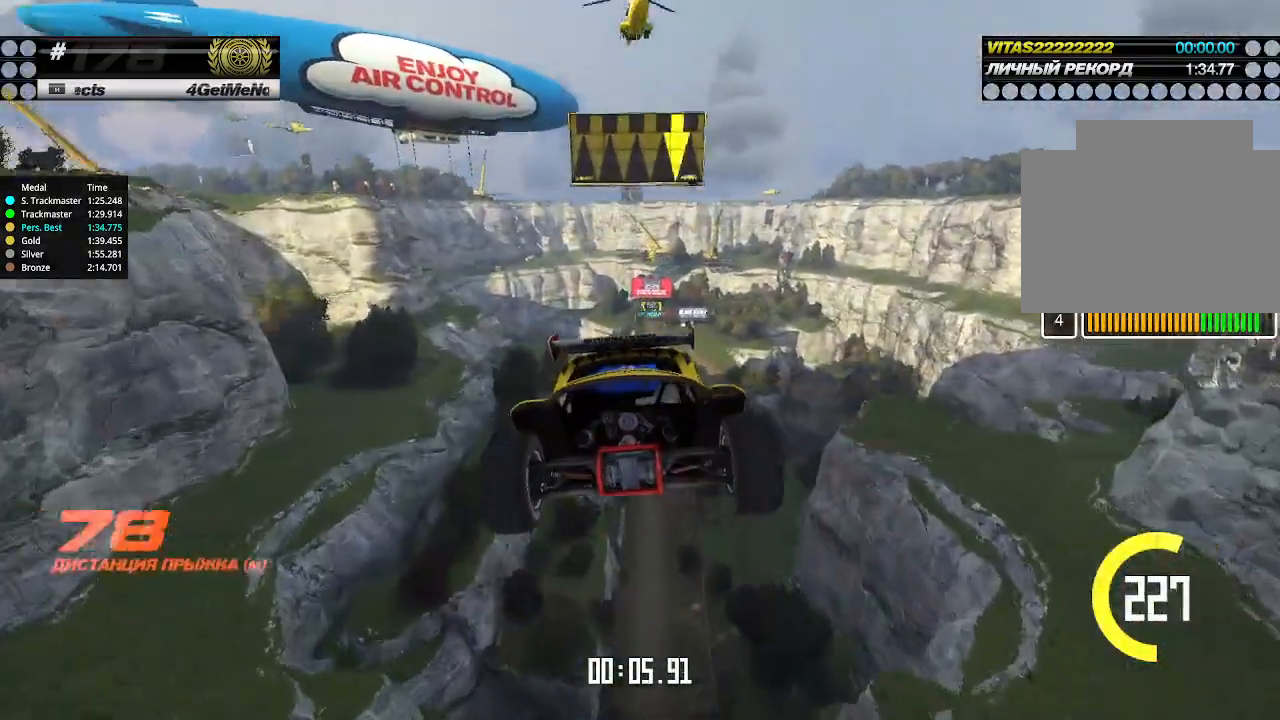
{"keys": ["up"], "events": []}
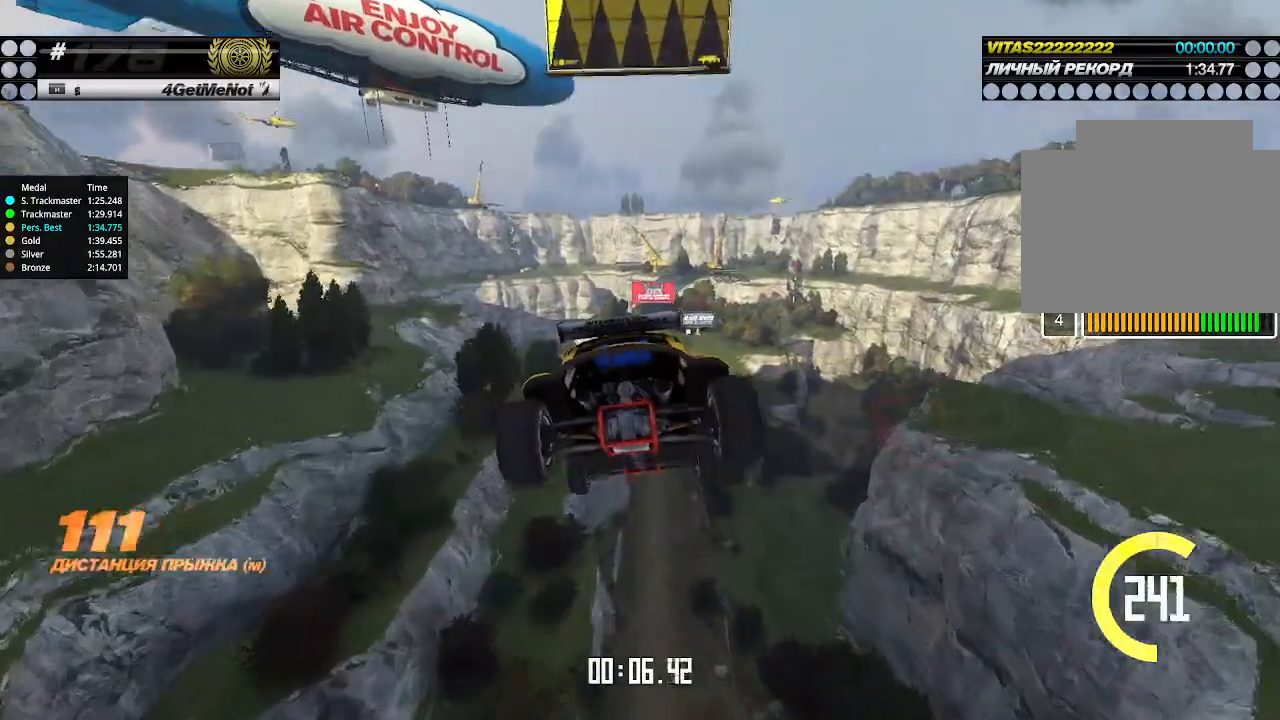
{"keys": ["up"], "events": []}
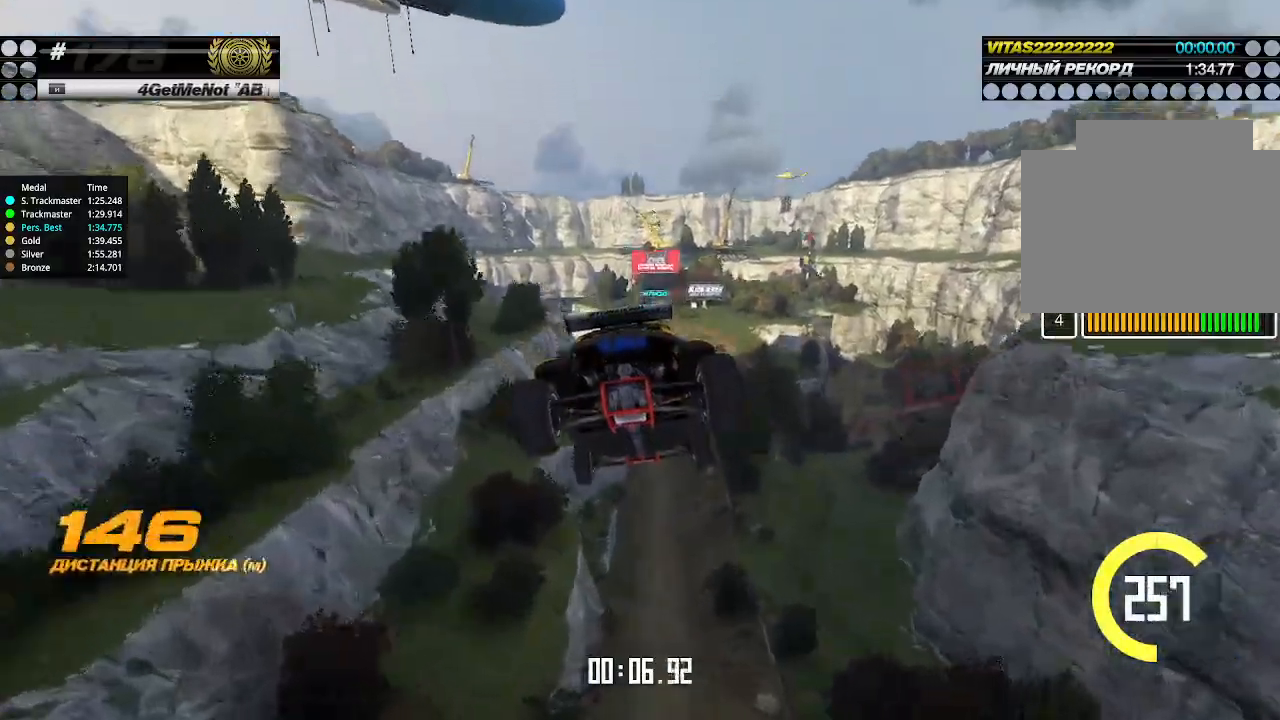
{"keys": ["up"], "events": []}
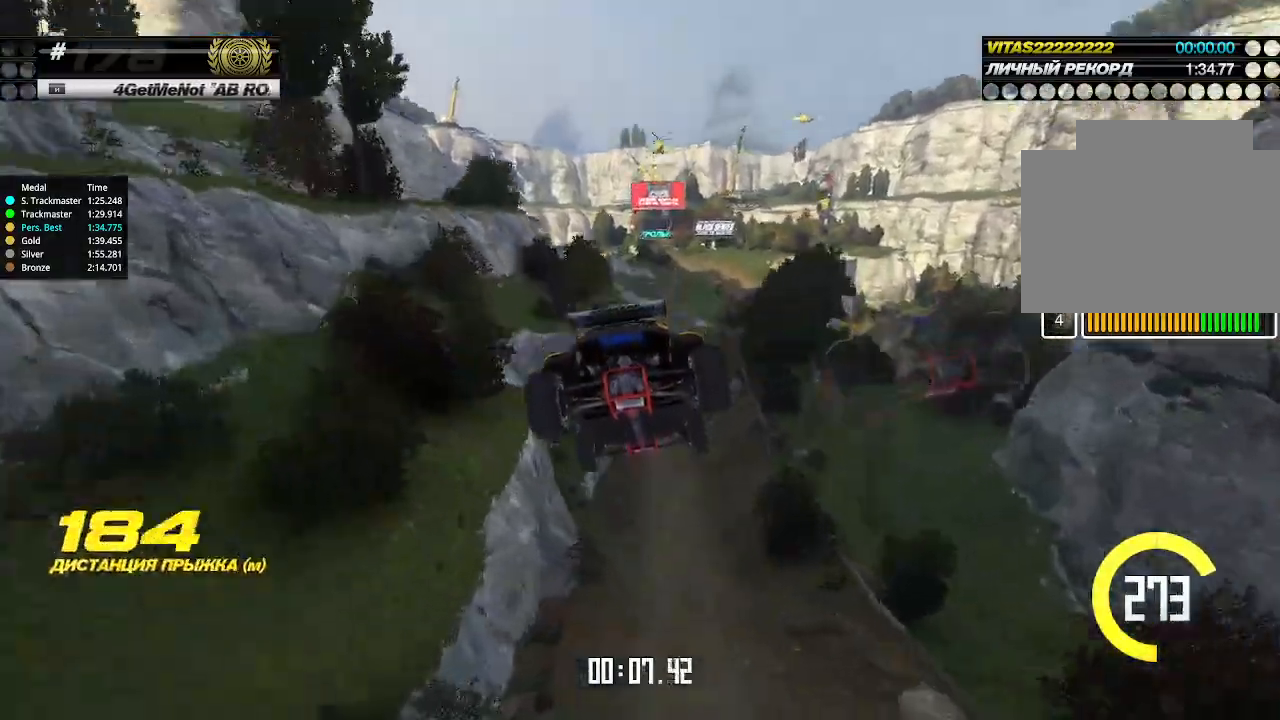
{"keys": ["up"], "events": []}
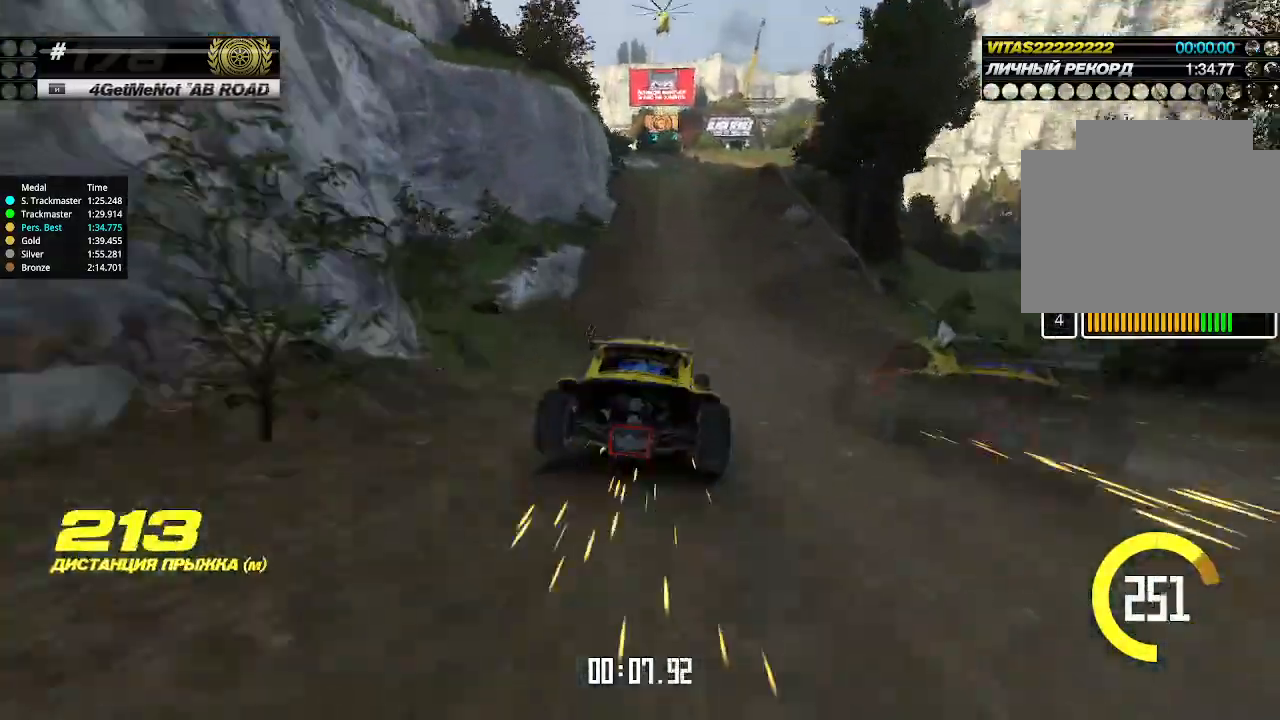
{"keys": ["up"], "events": [[466, "left", "down"], [500, "left", "up"]]}
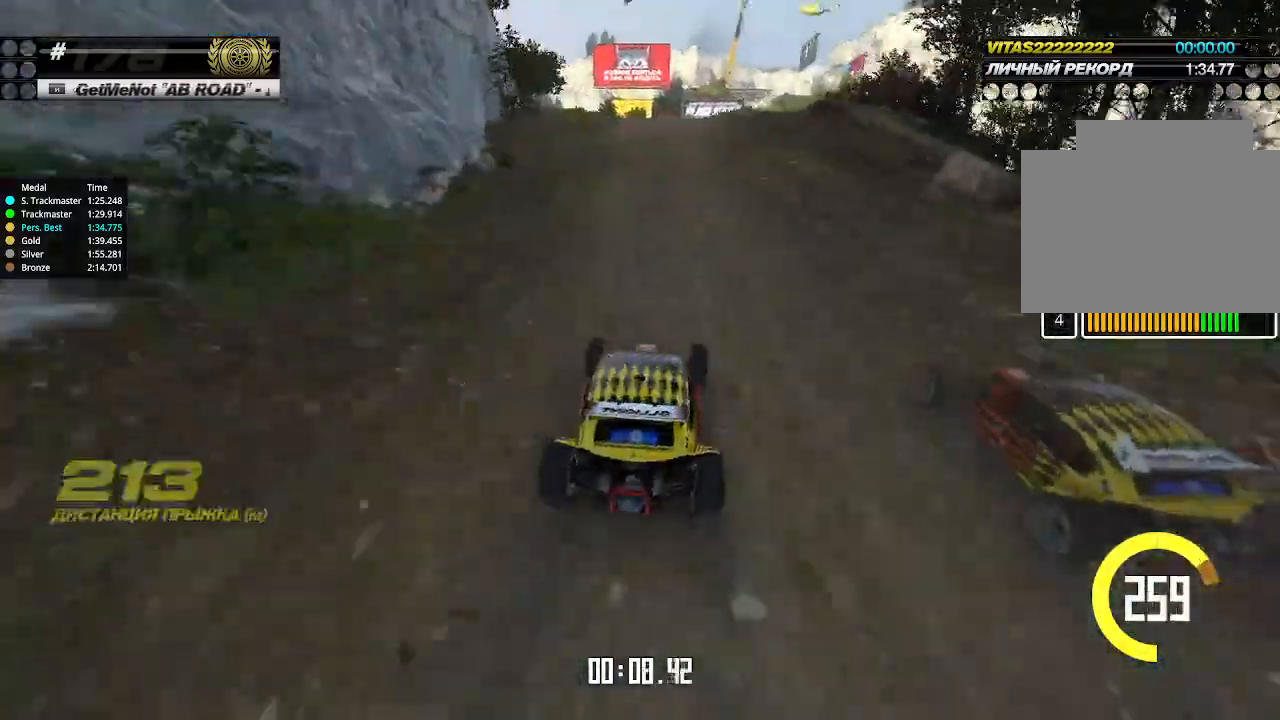
{"keys": ["up"], "events": []}
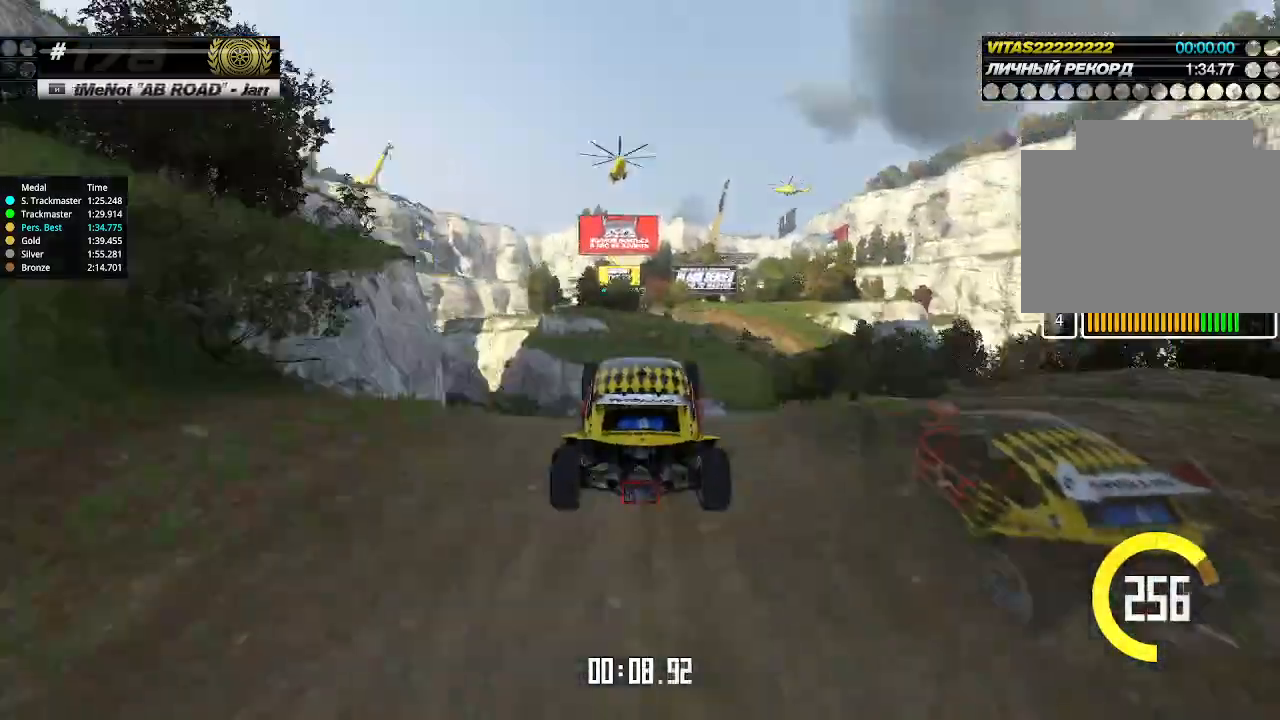
{"keys": ["left", "up"], "events": [[300, "down", "down"], [300, "left", "down"], [433, "down", "up"]]}
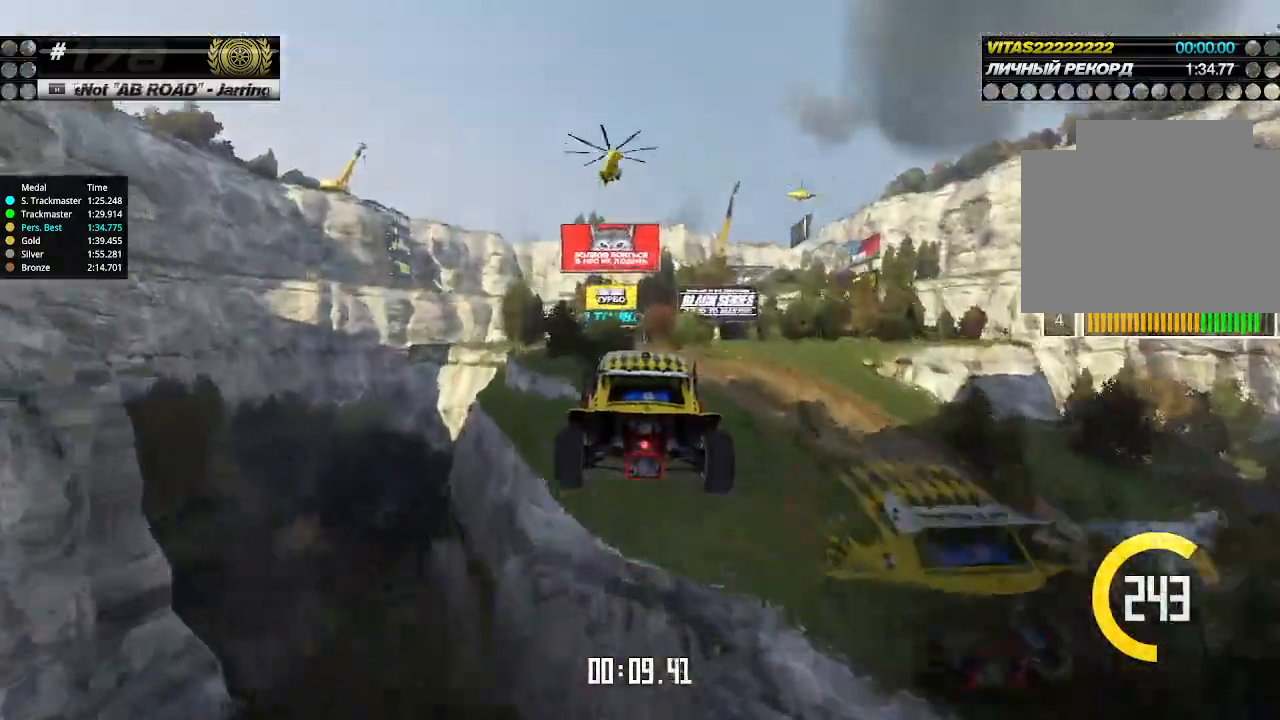
{"keys": ["left", "up"], "events": []}
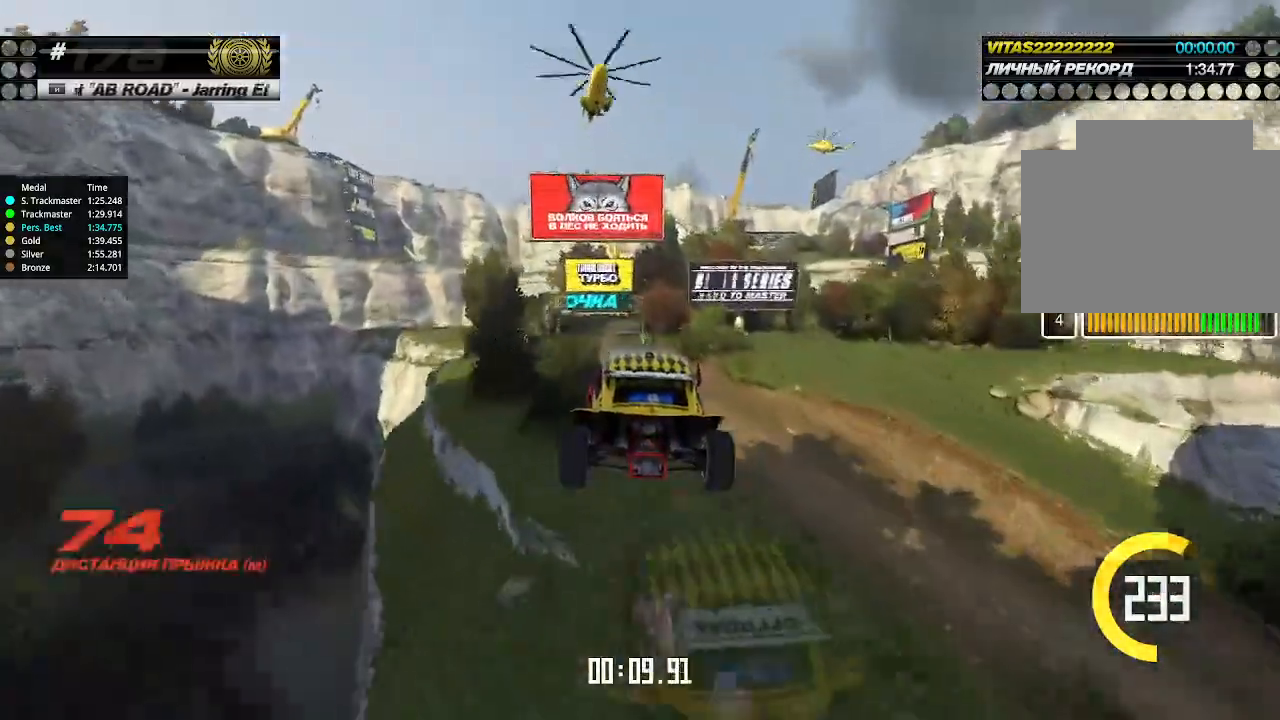
{"keys": ["left", "up"], "events": []}
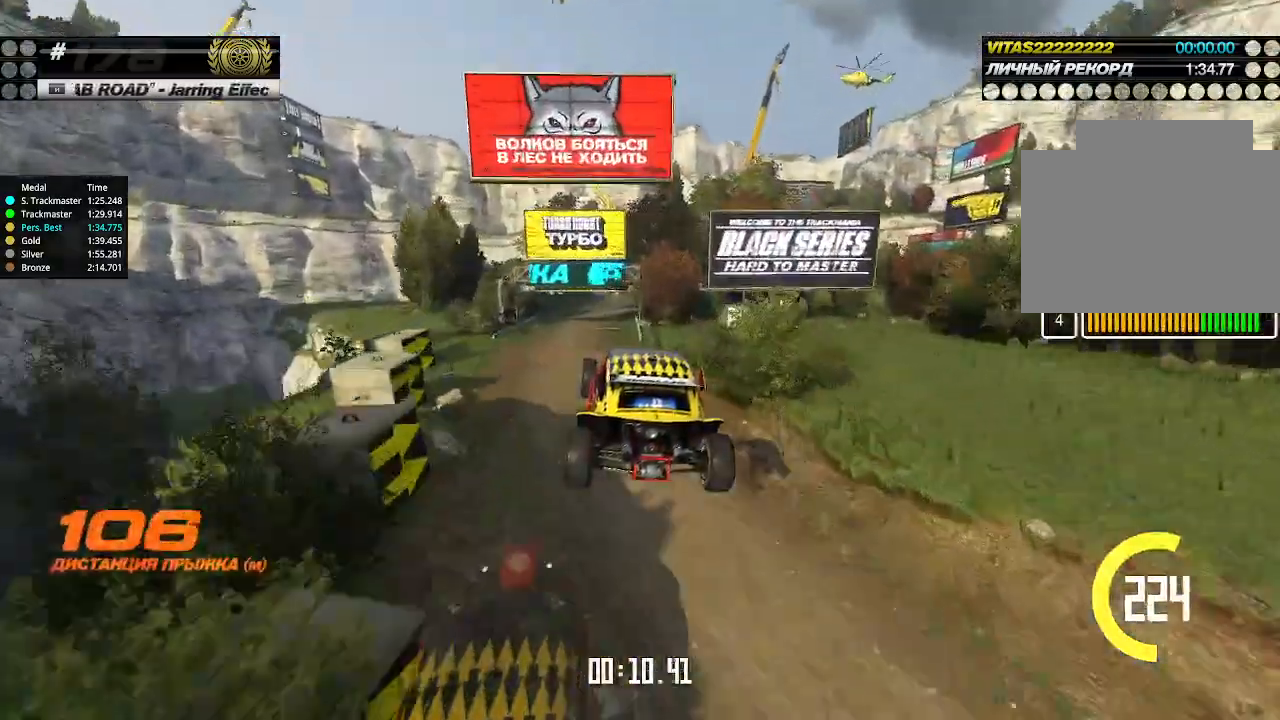
{"keys": ["up"], "events": [[500, "left", "up"]]}
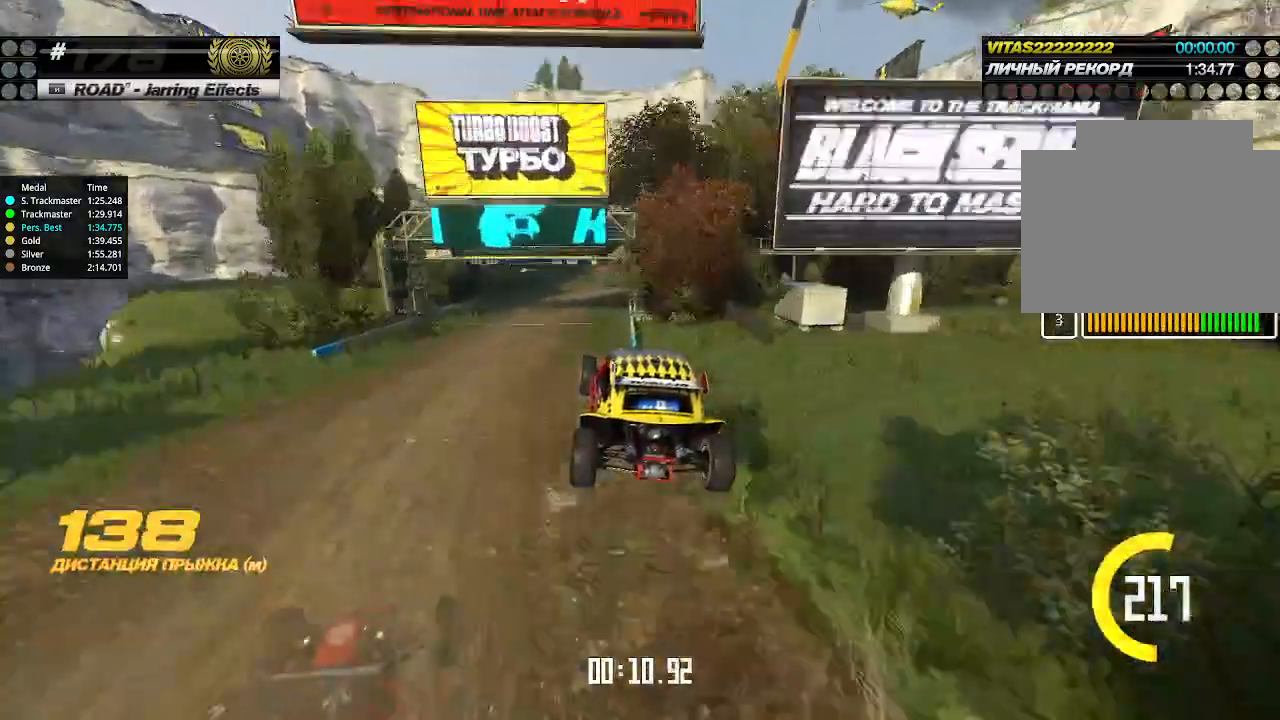
{"keys": ["up"], "events": []}